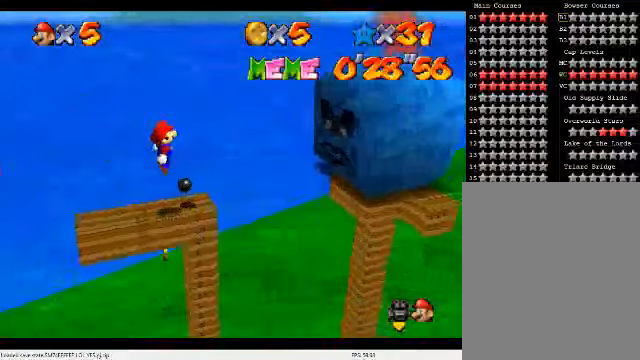
Gameplay with a controller (Nintendo layout); each line is a JSON object with the inputs held at the frame after it. "events" lists button and stick changes between this image and that frame as [ms after this image, input, new state], when the widget could be followed in between. Not read: L3 R3.
{"buttons": [], "left_stick": "down-right", "events": [[234, "A", "down"], [500, "A", "up"], [500, "left_stick", "down-right"]]}
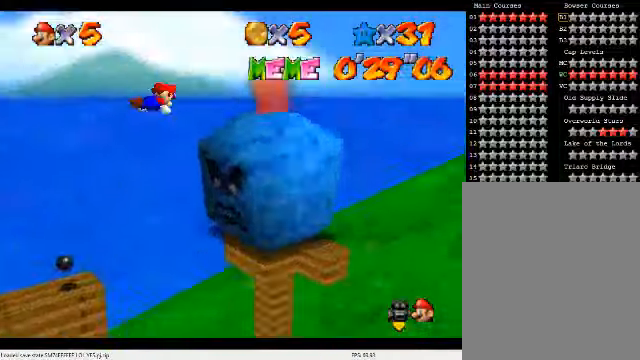
{"buttons": [], "left_stick": "left", "events": [[67, "C_DOWN", "down"], [67, "C_LEFT", "down"], [200, "C_DOWN", "up"], [200, "C_LEFT", "up"], [200, "left_stick", "down"], [334, "START", "down"], [367, "left_stick", "left"], [500, "START", "up"]]}
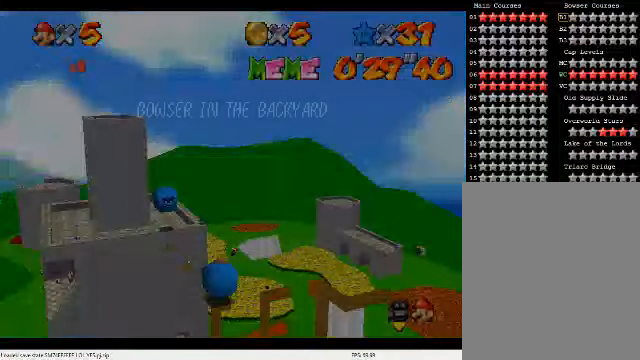
{"buttons": [], "left_stick": "center", "events": [[100, "START", "down"], [167, "START", "up"], [300, "START", "down"], [300, "left_stick", "center"], [367, "START", "up"]]}
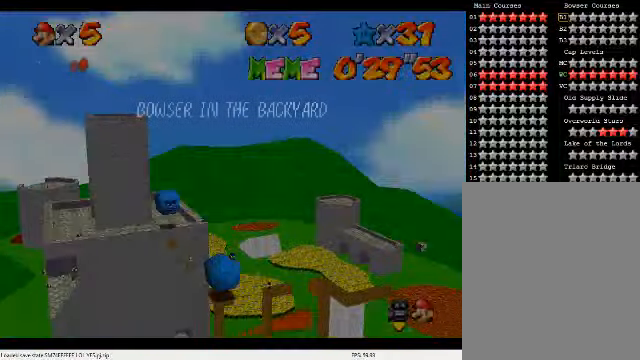
{"buttons": ["C_LEFT", "C_UP"], "left_stick": "center", "events": [[100, "START", "down"], [100, "Z", "down"], [167, "Z", "up"], [200, "START", "up"], [500, "C_LEFT", "down"], [500, "C_UP", "down"]]}
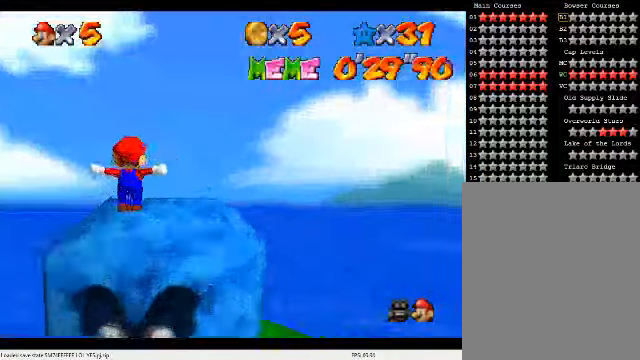
{"buttons": [], "left_stick": "center", "events": [[34, "left_stick", "up"], [100, "C_UP", "up"], [134, "C_DOWN", "down"], [167, "left_stick", "center"], [267, "C_DOWN", "up"], [267, "C_LEFT", "up"], [334, "C_LEFT", "down"], [367, "C_DOWN", "down"], [467, "C_DOWN", "up"], [467, "C_LEFT", "up"]]}
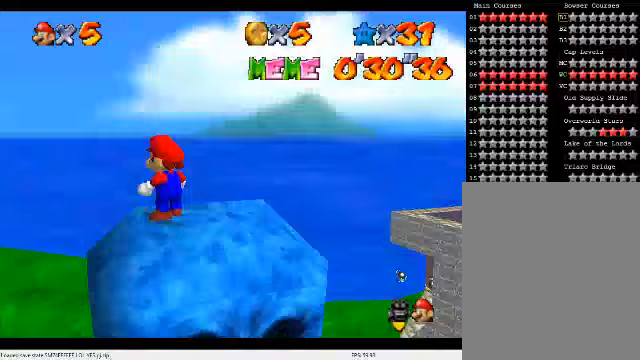
{"buttons": ["C_DOWN", "C_LEFT"], "left_stick": "center", "events": [[67, "C_DOWN", "down"], [67, "C_LEFT", "down"], [200, "C_DOWN", "up"], [200, "C_LEFT", "up"], [300, "C_DOWN", "down"], [300, "C_LEFT", "down"], [400, "C_DOWN", "up"], [400, "C_LEFT", "up"], [467, "C_DOWN", "down"], [467, "C_LEFT", "down"]]}
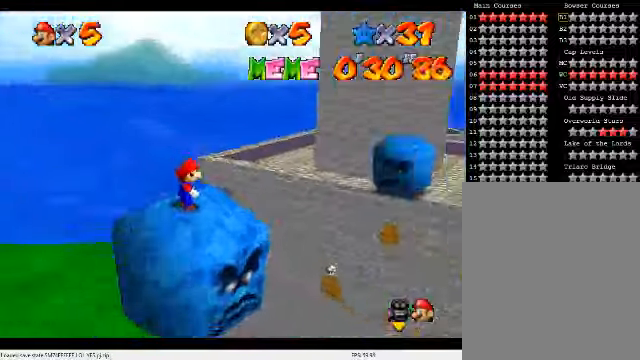
{"buttons": [], "left_stick": "center", "events": [[67, "C_DOWN", "up"], [67, "C_LEFT", "up"], [133, "C_LEFT", "down"], [167, "C_DOWN", "down"], [267, "C_DOWN", "up"], [267, "C_LEFT", "up"]]}
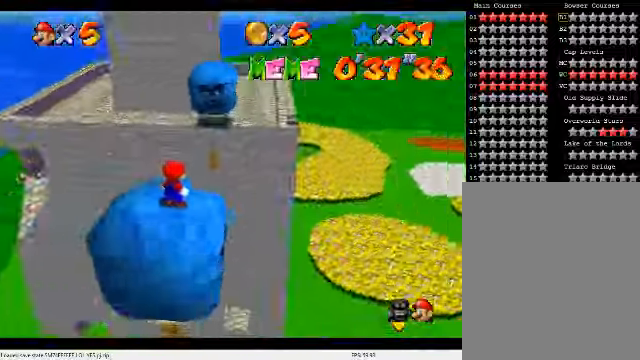
{"buttons": [], "left_stick": "center", "events": []}
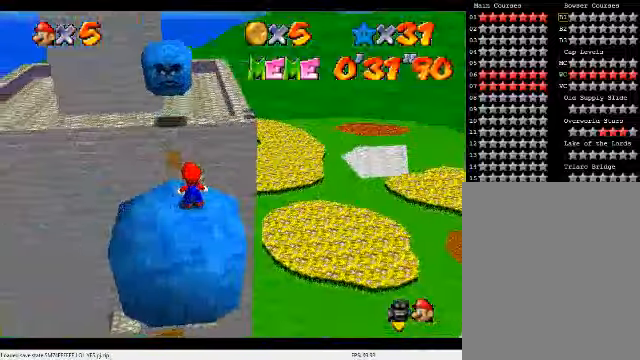
{"buttons": ["A"], "left_stick": "down-left", "events": [[367, "A", "down"], [467, "left_stick", "down-left"]]}
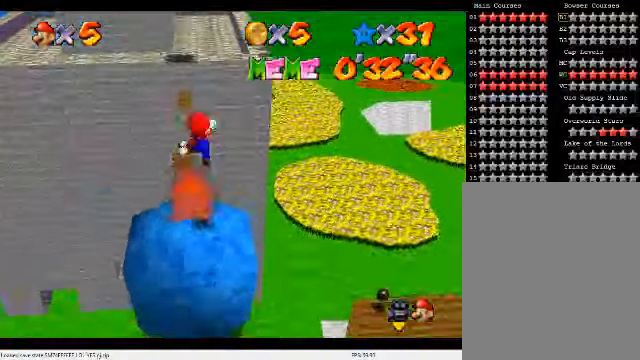
{"buttons": ["A", "B"], "left_stick": "center", "events": [[200, "left_stick", "center"], [367, "left_stick", "down-left"], [500, "B", "down"], [500, "left_stick", "center"]]}
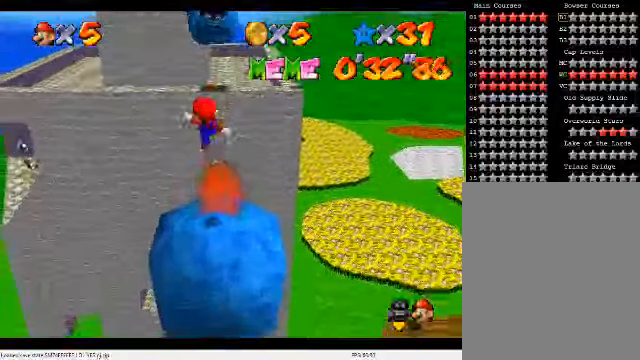
{"buttons": [], "left_stick": "center", "events": [[67, "A", "up"], [100, "B", "up"]]}
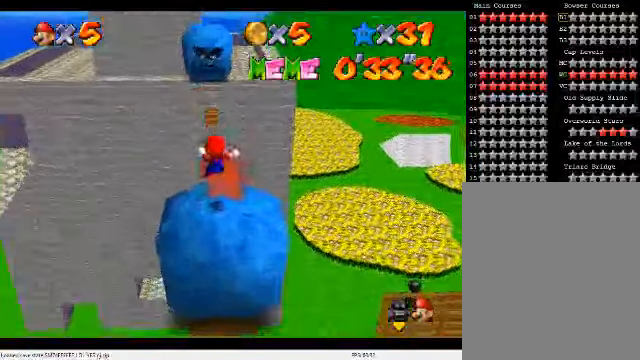
{"buttons": [], "left_stick": "right", "events": [[167, "A", "down"], [300, "A", "up"], [400, "left_stick", "right"]]}
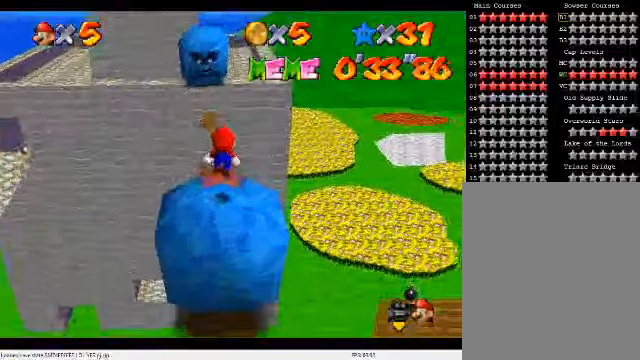
{"buttons": [], "left_stick": "center", "events": [[33, "left_stick", "center"]]}
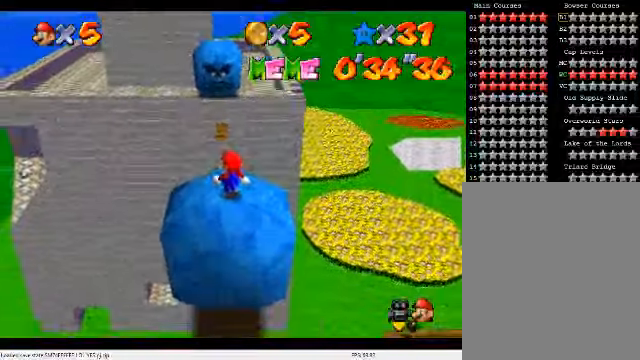
{"buttons": [], "left_stick": "left", "events": [[267, "A", "down"], [367, "A", "up"], [433, "left_stick", "left"]]}
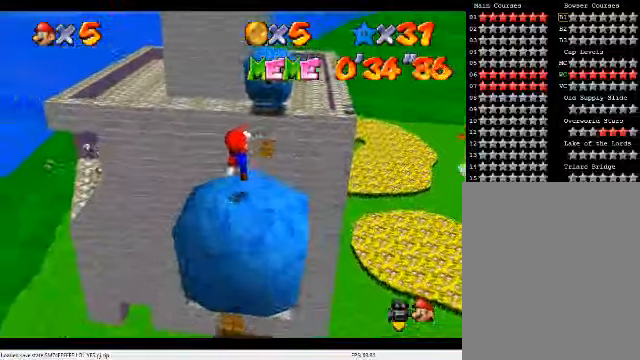
{"buttons": [], "left_stick": "center", "events": [[100, "left_stick", "center"]]}
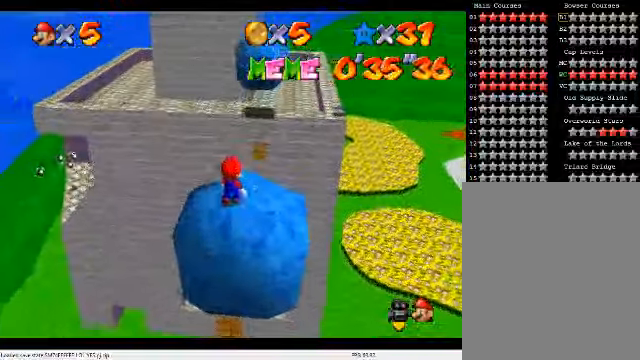
{"buttons": [], "left_stick": "center", "events": [[167, "A", "down"], [267, "A", "up"], [300, "left_stick", "down-right"], [433, "left_stick", "center"]]}
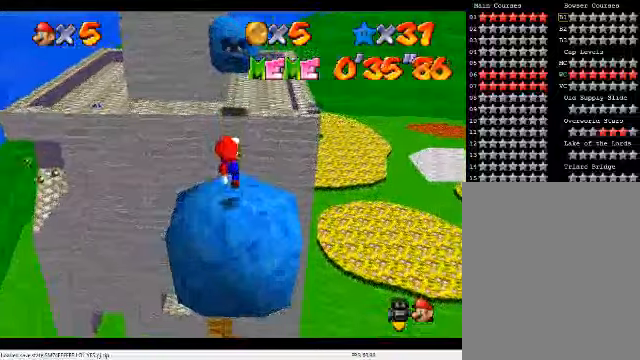
{"buttons": [], "left_stick": "center", "events": [[66, "left_stick", "up"], [166, "left_stick", "center"]]}
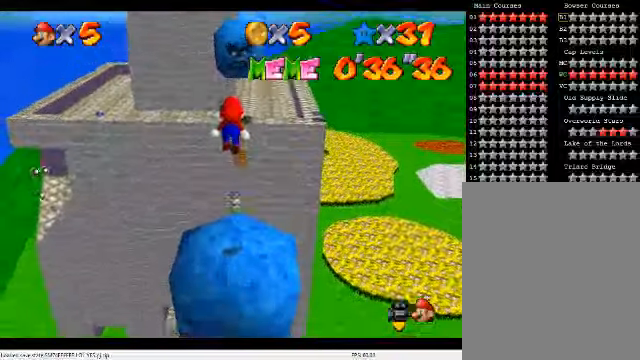
{"buttons": [], "left_stick": "center", "events": []}
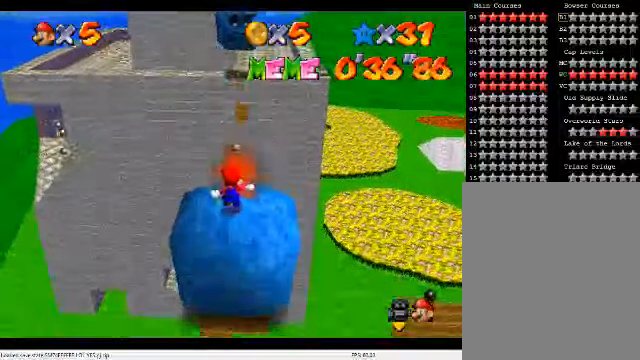
{"buttons": [], "left_stick": "center", "events": [[133, "A", "down"], [200, "A", "up"], [266, "left_stick", "right"], [333, "left_stick", "center"]]}
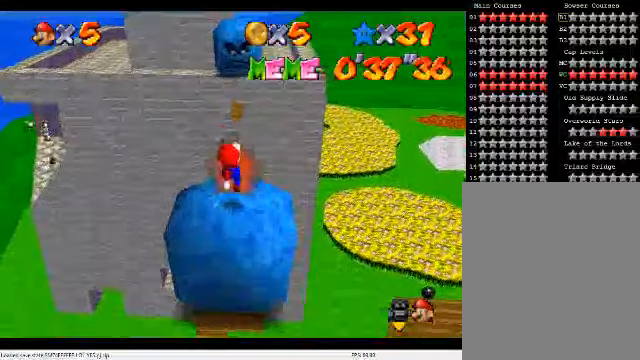
{"buttons": [], "left_stick": "center", "events": [[166, "A", "down"], [266, "A", "up"], [266, "left_stick", "left"], [366, "left_stick", "center"]]}
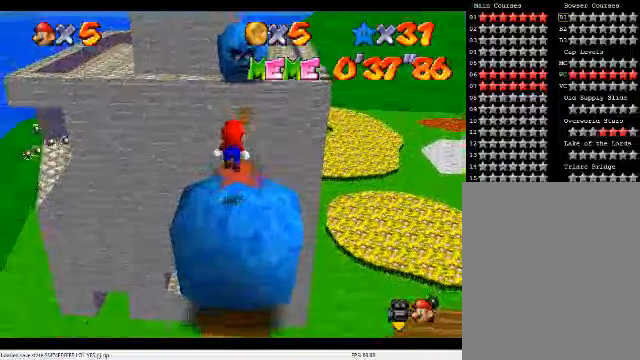
{"buttons": [], "left_stick": "center", "events": [[233, "A", "down"], [266, "left_stick", "right"], [333, "A", "up"], [333, "left_stick", "center"]]}
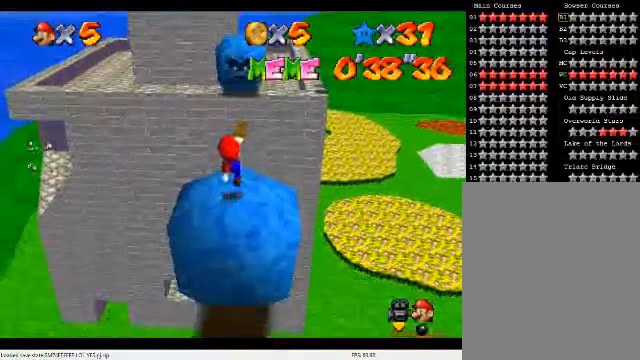
{"buttons": [], "left_stick": "up", "events": [[433, "B", "down"], [500, "B", "up"], [500, "left_stick", "up"]]}
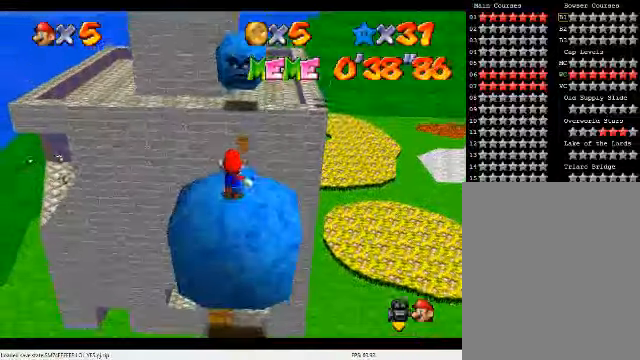
{"buttons": ["A", "Z"], "left_stick": "up", "events": [[333, "Z", "down"], [366, "A", "down"]]}
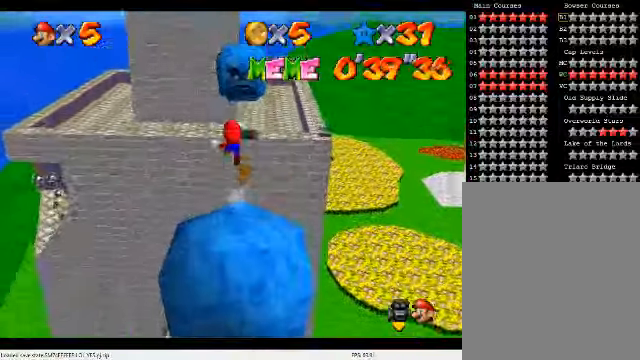
{"buttons": ["A", "Z"], "left_stick": "up", "events": []}
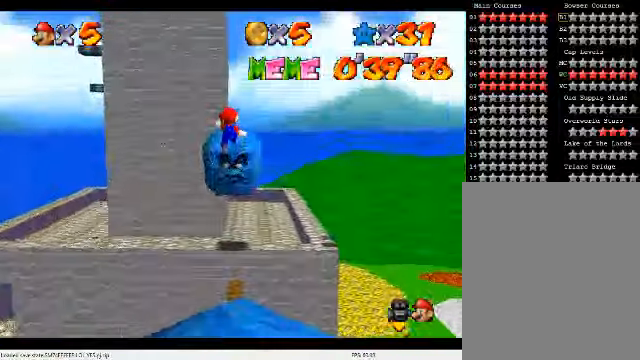
{"buttons": ["A"], "left_stick": "up-right", "events": [[100, "Z", "up"], [500, "left_stick", "up-right"]]}
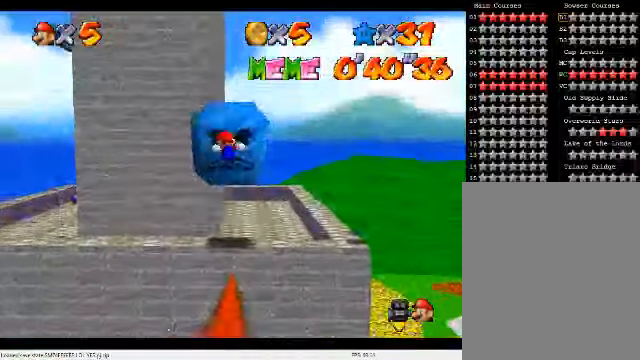
{"buttons": ["A"], "left_stick": "up", "events": [[500, "left_stick", "up"]]}
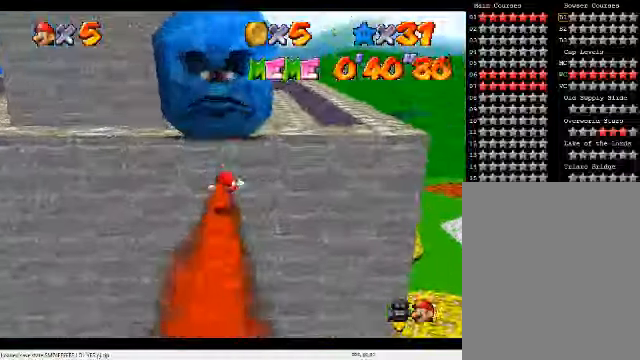
{"buttons": [], "left_stick": "up", "events": [[167, "A", "up"], [367, "A", "down"], [467, "A", "up"]]}
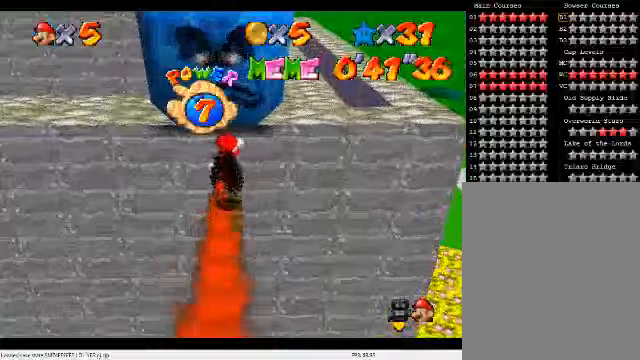
{"buttons": ["A"], "left_stick": "up", "events": [[367, "A", "down"]]}
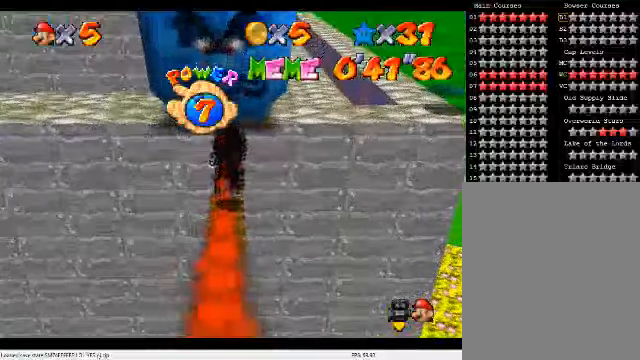
{"buttons": [], "left_stick": "up", "events": [[34, "A", "up"]]}